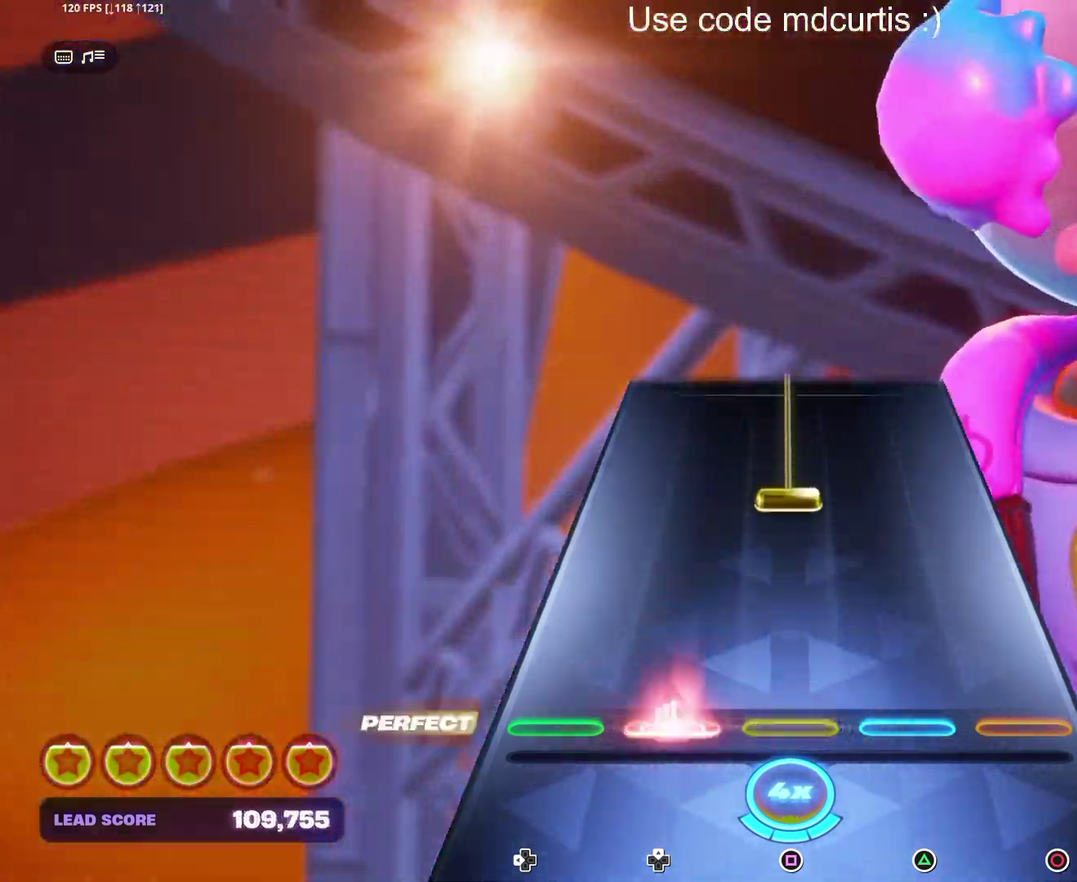
Gameplay with a controller (PlayStation layout); each line is a JSON object with the inputs held at the frame after it. "events" lists button and stick changes between this image and that frame as [ms after this image, input, new state], when the widget could be followed in between. Not read: L3 R3 left_stick right_stick.
{"buttons": ["SQUARE"], "events": [[83, "DPAD_UP", "up"], [267, "SQUARE", "down"]]}
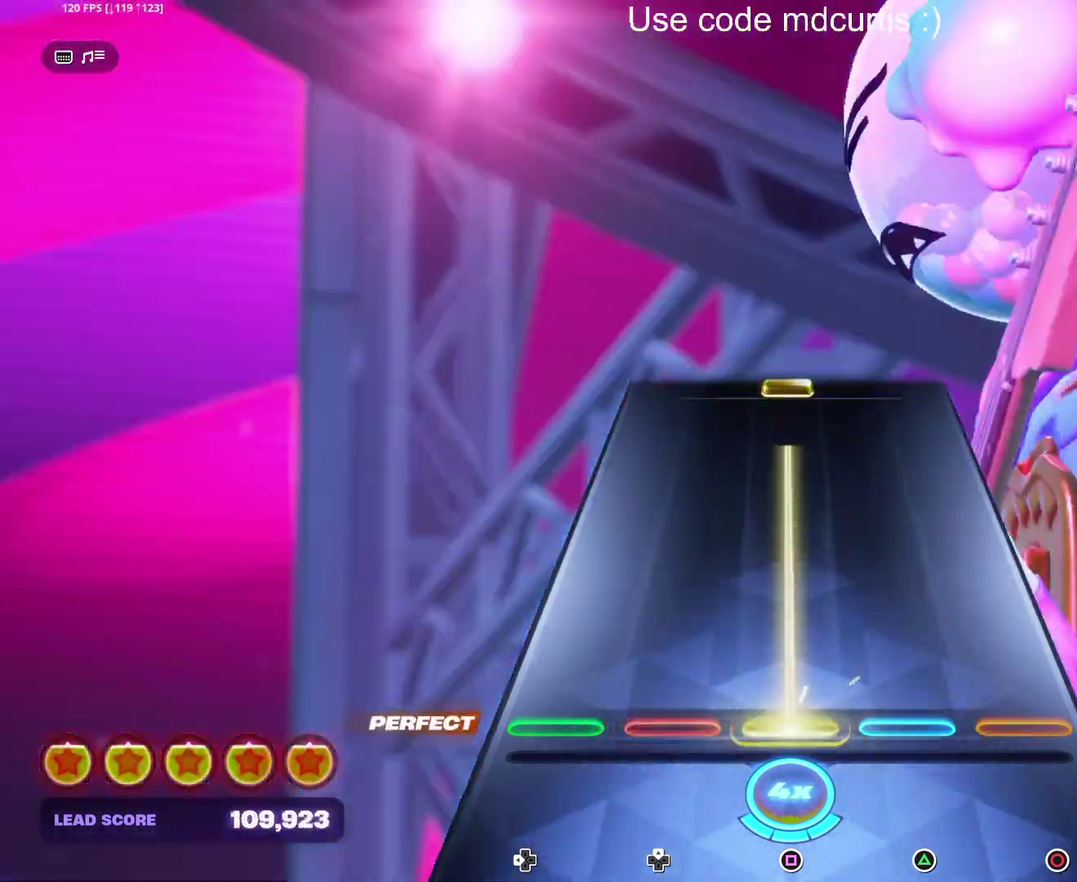
{"buttons": ["SQUARE"], "events": [[400, "SQUARE", "up"], [500, "SQUARE", "down"]]}
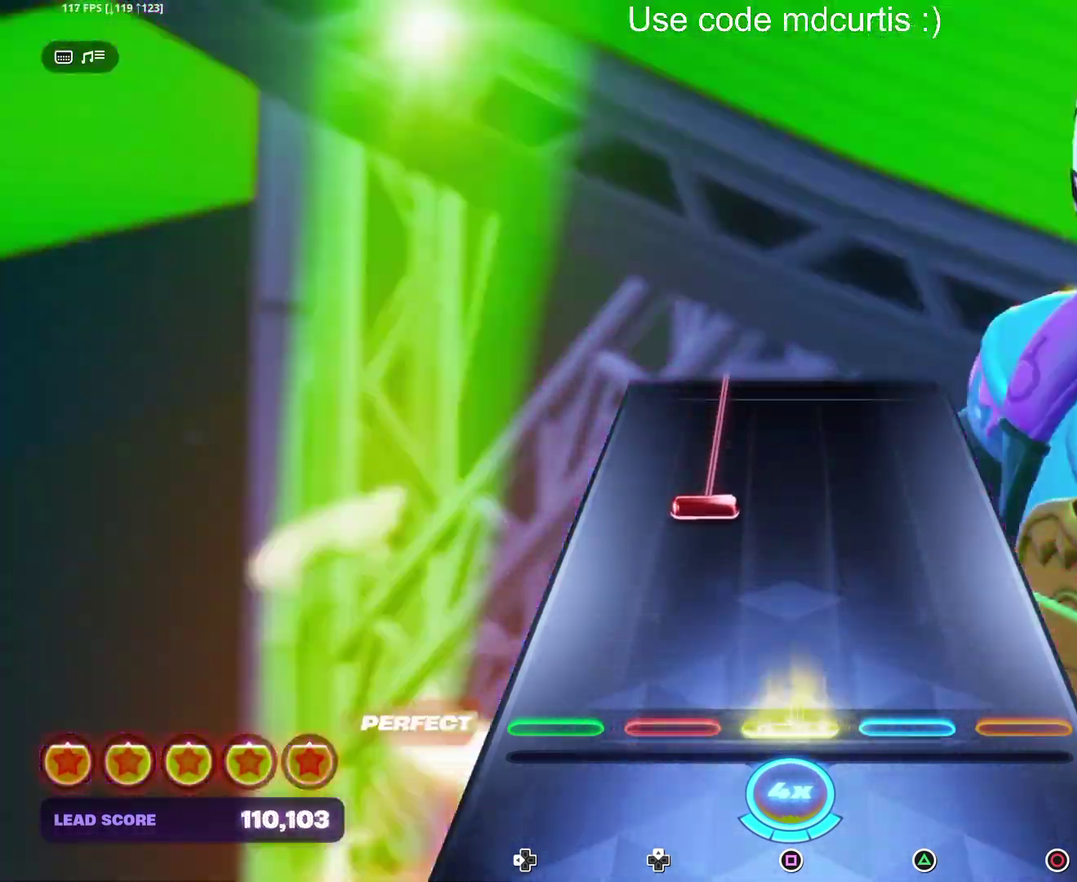
{"buttons": ["DPAD_UP"], "events": [[117, "SQUARE", "up"], [250, "DPAD_UP", "down"]]}
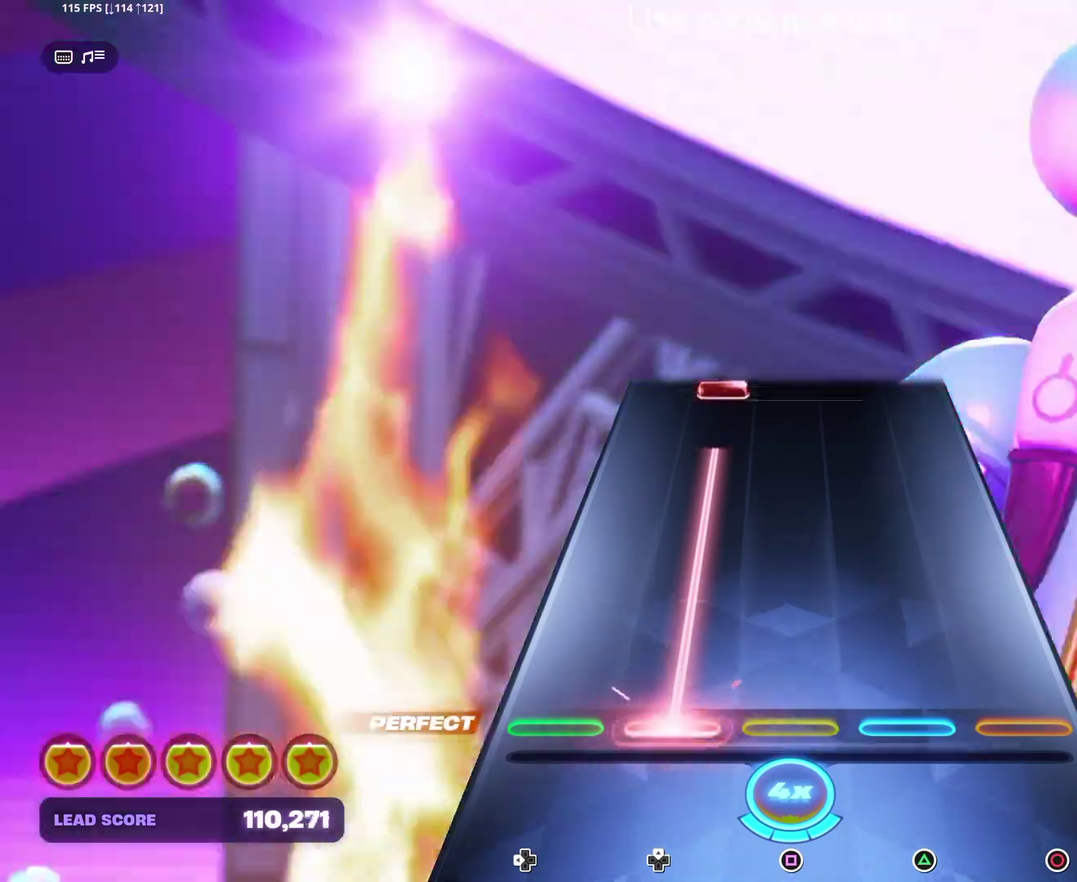
{"buttons": ["DPAD_UP"], "events": [[383, "DPAD_UP", "up"], [500, "DPAD_UP", "down"]]}
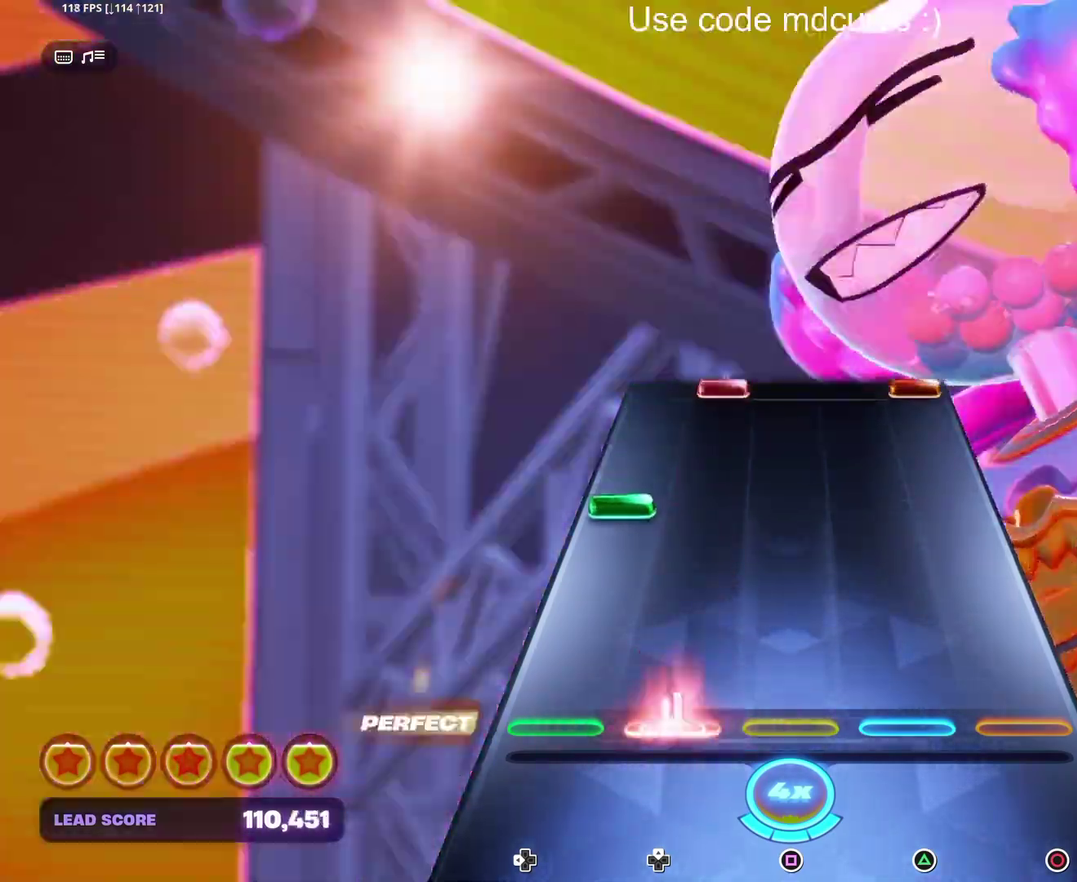
{"buttons": ["CIRCLE", "DPAD_UP"], "events": [[100, "DPAD_UP", "up"], [250, "DPAD_LEFT", "down"], [350, "DPAD_LEFT", "up"], [500, "CIRCLE", "down"], [500, "DPAD_UP", "down"]]}
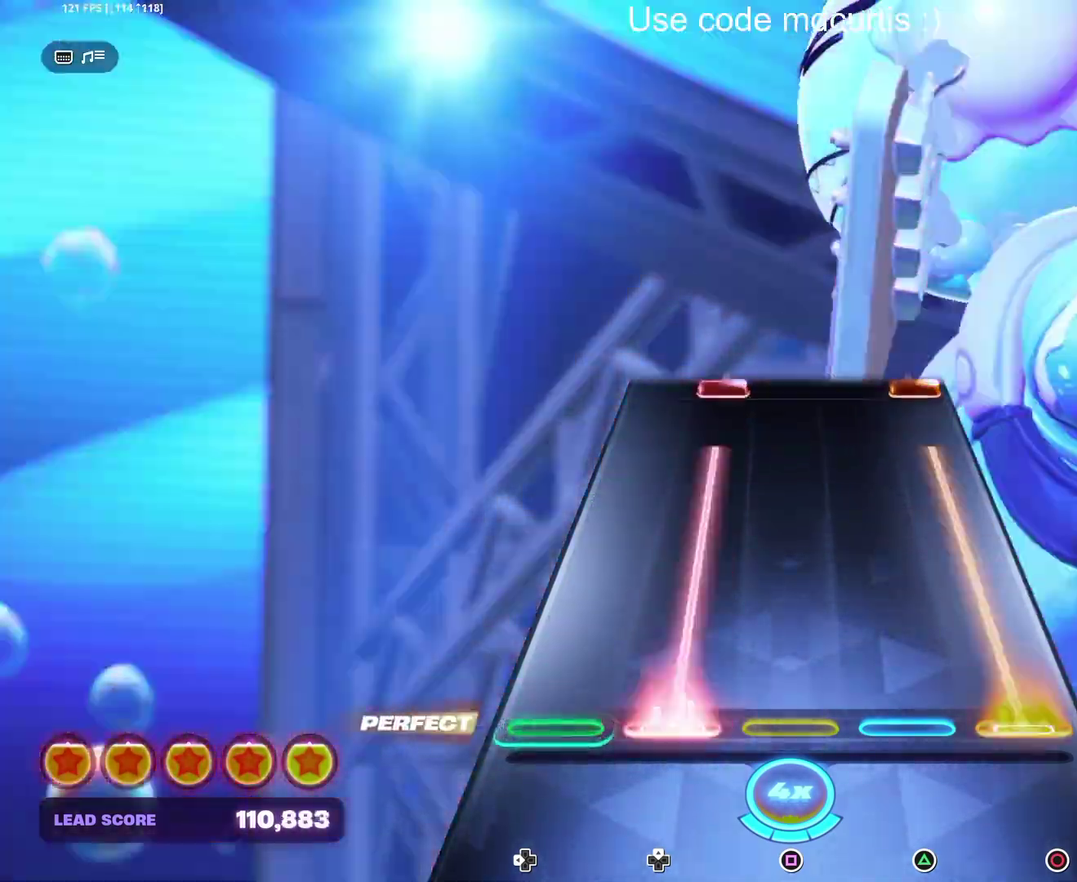
{"buttons": [], "events": [[417, "DPAD_UP", "up"], [433, "CIRCLE", "up"]]}
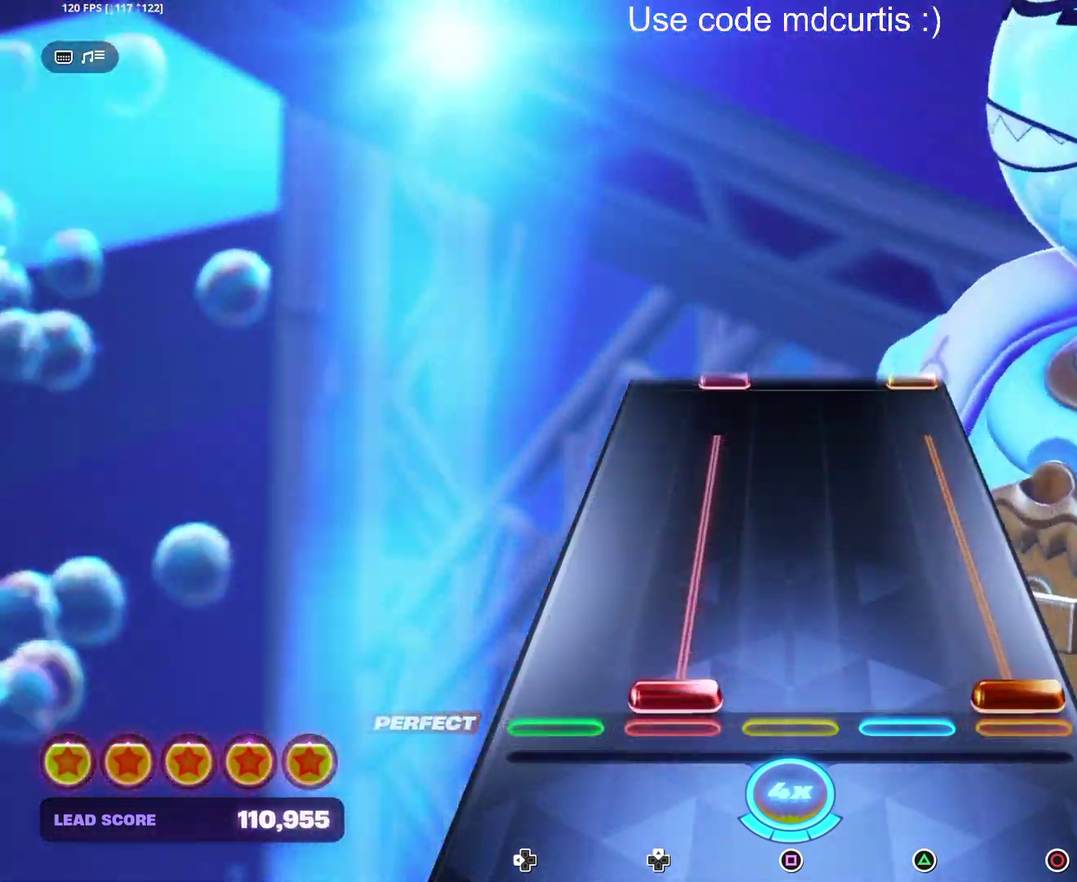
{"buttons": ["DPAD_UP"], "events": [[17, "CIRCLE", "down"], [17, "DPAD_UP", "down"], [367, "DPAD_UP", "up"], [383, "CIRCLE", "up"], [500, "DPAD_UP", "down"]]}
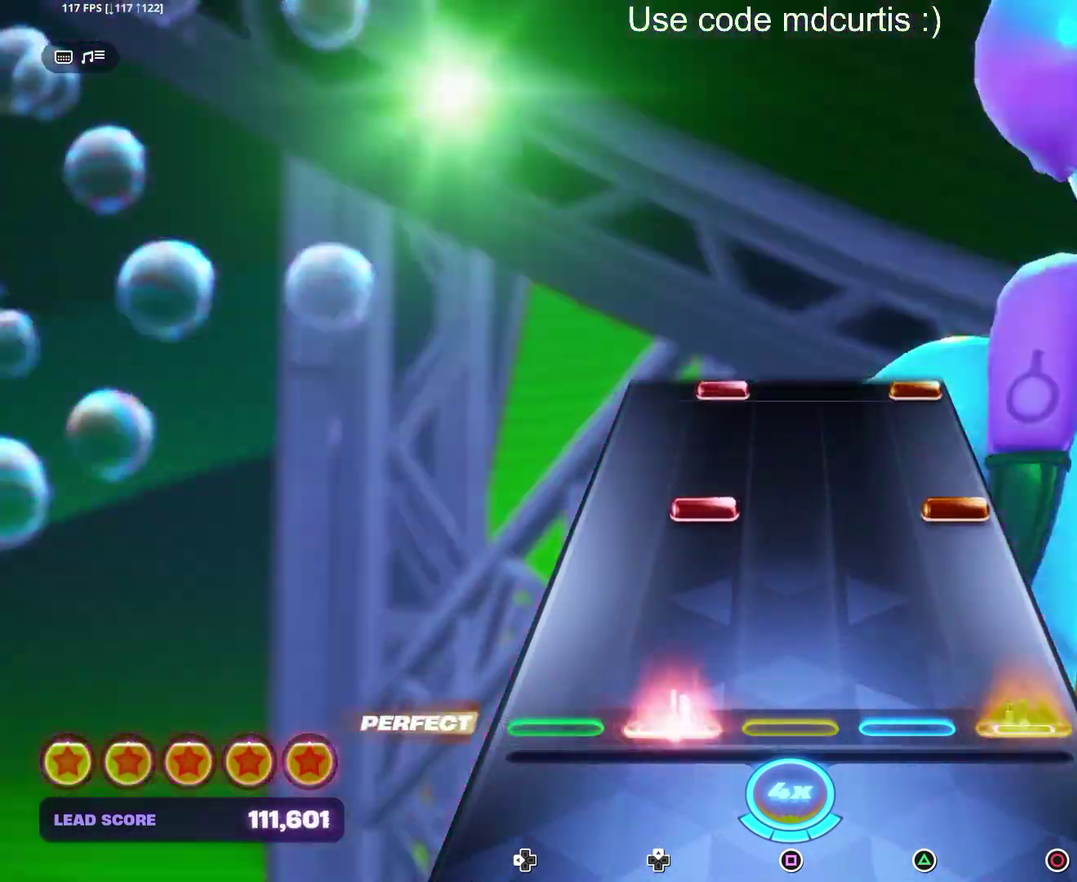
{"buttons": [], "events": [[17, "CIRCLE", "down"], [100, "DPAD_UP", "up"], [133, "CIRCLE", "up"], [267, "CIRCLE", "down"], [267, "DPAD_UP", "down"], [350, "DPAD_UP", "up"], [367, "CIRCLE", "up"]]}
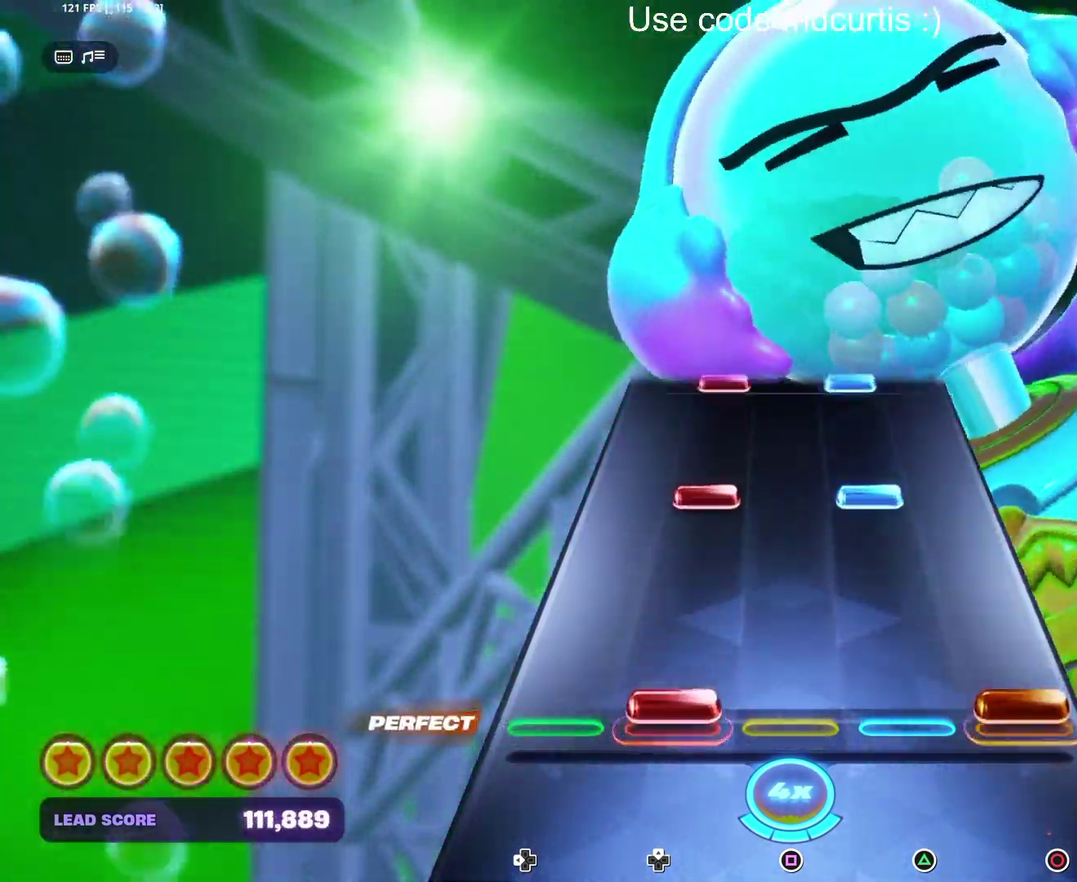
{"buttons": [], "events": [[17, "CIRCLE", "down"], [17, "DPAD_UP", "down"], [100, "DPAD_UP", "up"], [133, "CIRCLE", "up"], [250, "DPAD_UP", "down"], [250, "TRIANGLE", "down"], [367, "DPAD_UP", "up"], [367, "TRIANGLE", "up"]]}
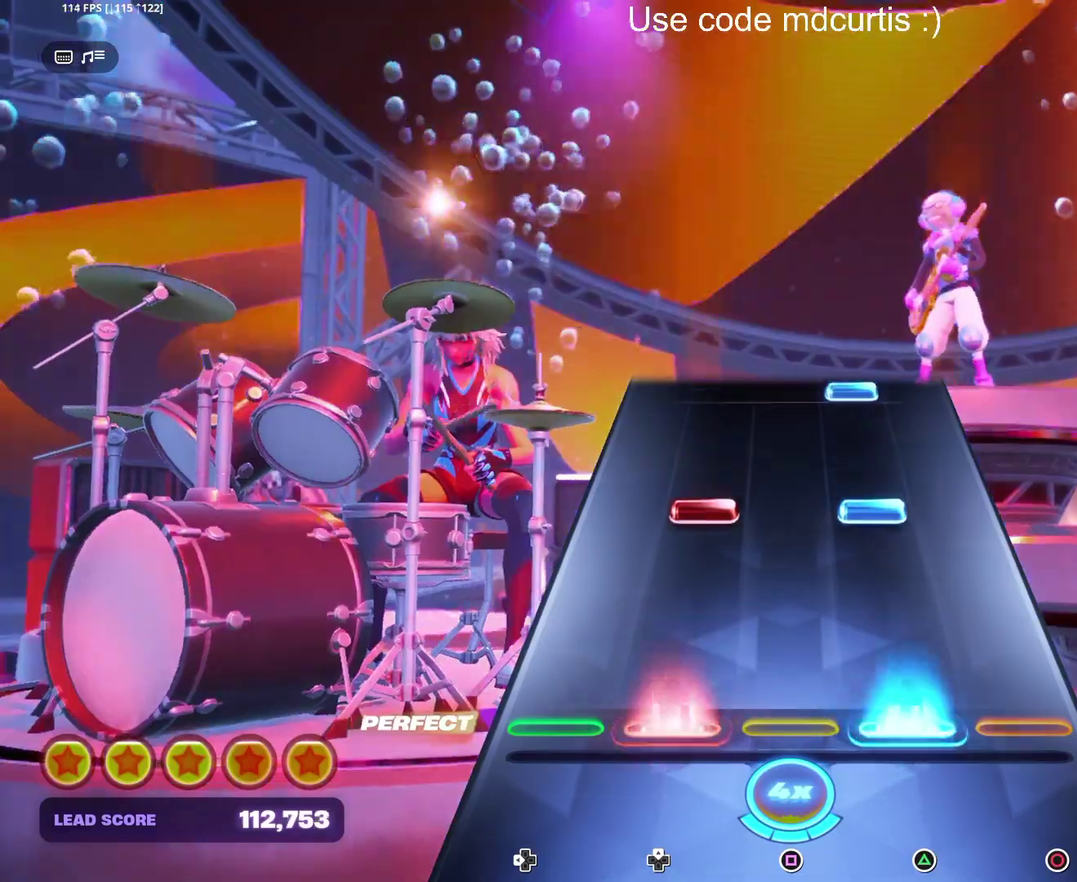
{"buttons": ["TRIANGLE"], "events": [[17, "DPAD_UP", "down"], [17, "TRIANGLE", "down"], [117, "DPAD_UP", "up"], [133, "TRIANGLE", "up"], [267, "DPAD_UP", "down"], [267, "TRIANGLE", "down"], [350, "DPAD_UP", "up"], [383, "TRIANGLE", "up"], [500, "TRIANGLE", "down"]]}
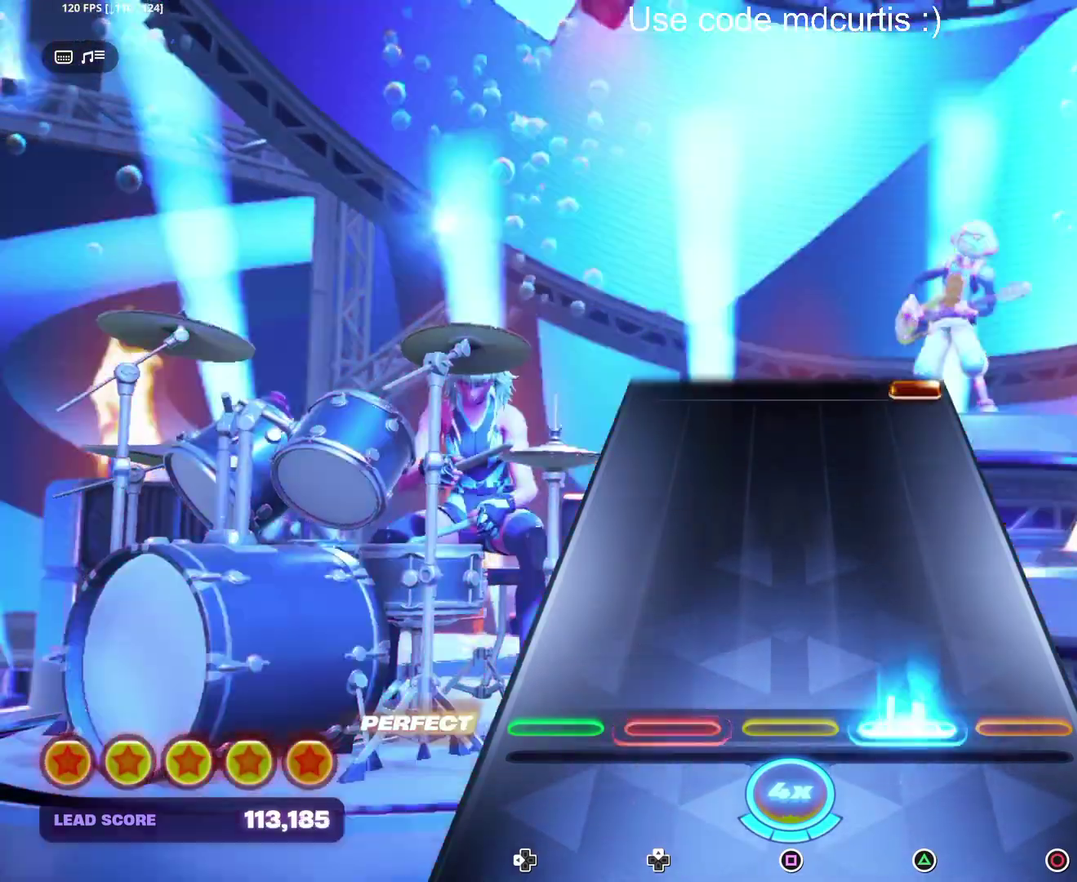
{"buttons": [], "events": [[117, "TRIANGLE", "up"]]}
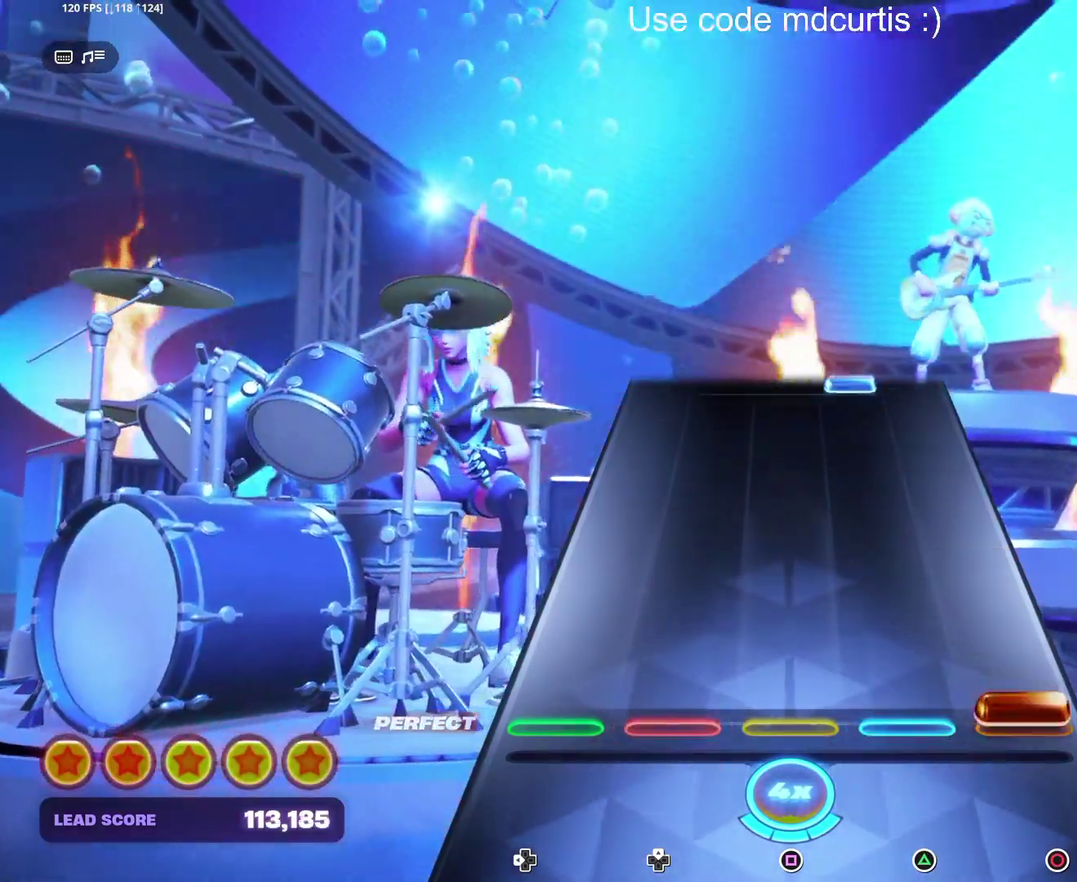
{"buttons": ["TRIANGLE"], "events": [[17, "CIRCLE", "down"], [150, "CIRCLE", "up"], [500, "TRIANGLE", "down"]]}
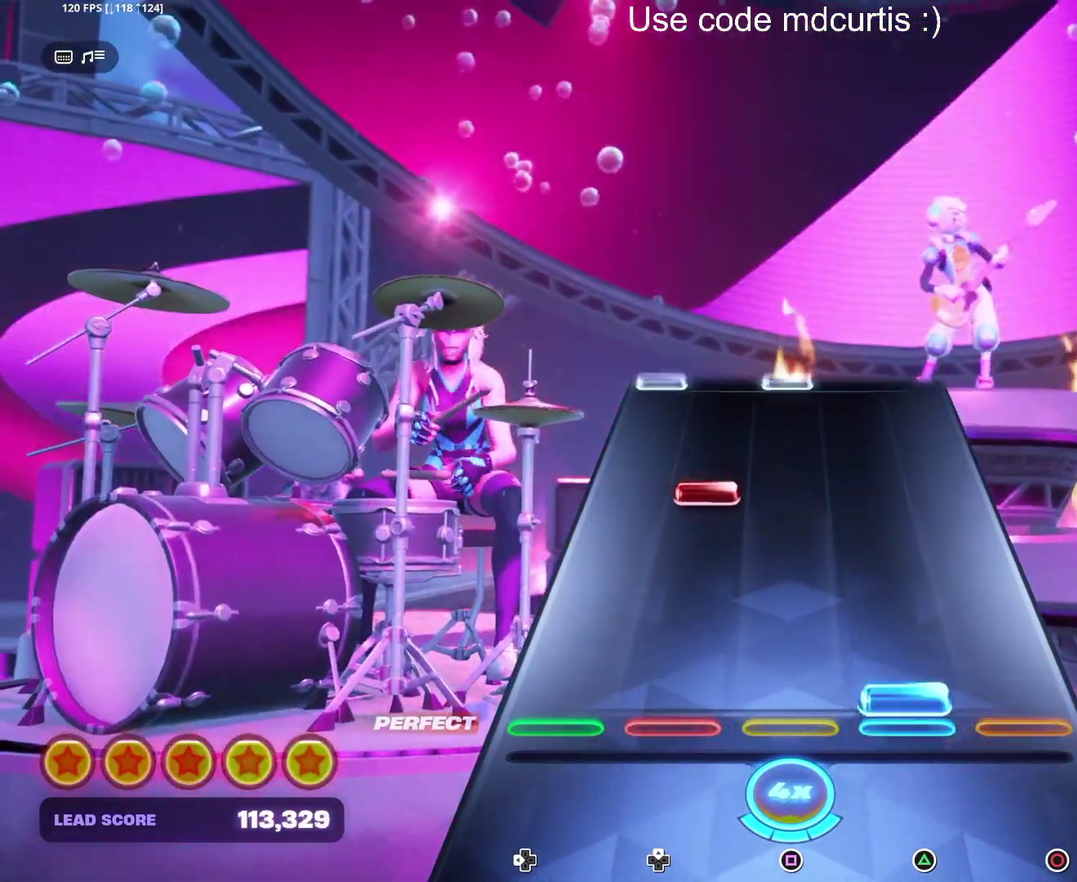
{"buttons": [], "events": [[100, "TRIANGLE", "up"], [267, "DPAD_UP", "down"], [350, "DPAD_UP", "up"]]}
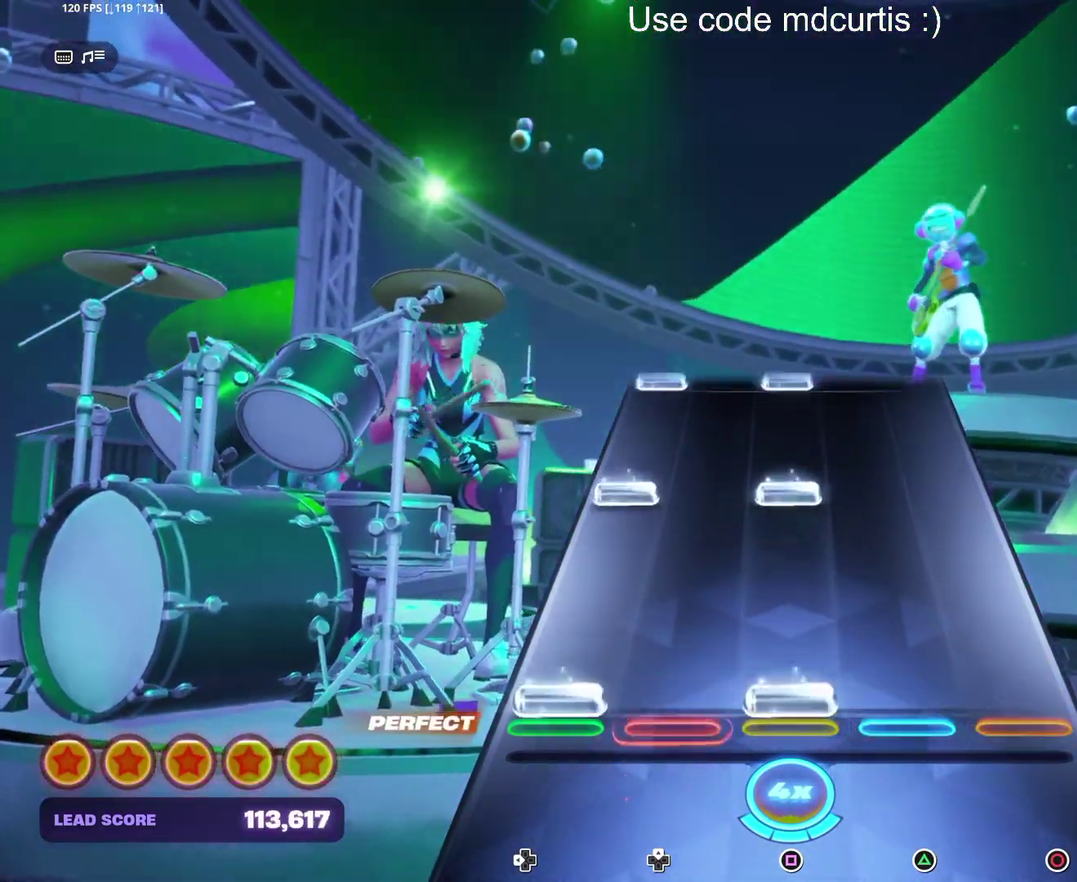
{"buttons": ["DPAD_LEFT"], "events": [[17, "DPAD_LEFT", "down"], [17, "SQUARE", "down"], [117, "DPAD_LEFT", "up"], [117, "SQUARE", "up"], [250, "DPAD_LEFT", "down"], [267, "SQUARE", "down"], [383, "DPAD_LEFT", "up"], [383, "SQUARE", "up"], [500, "DPAD_LEFT", "down"]]}
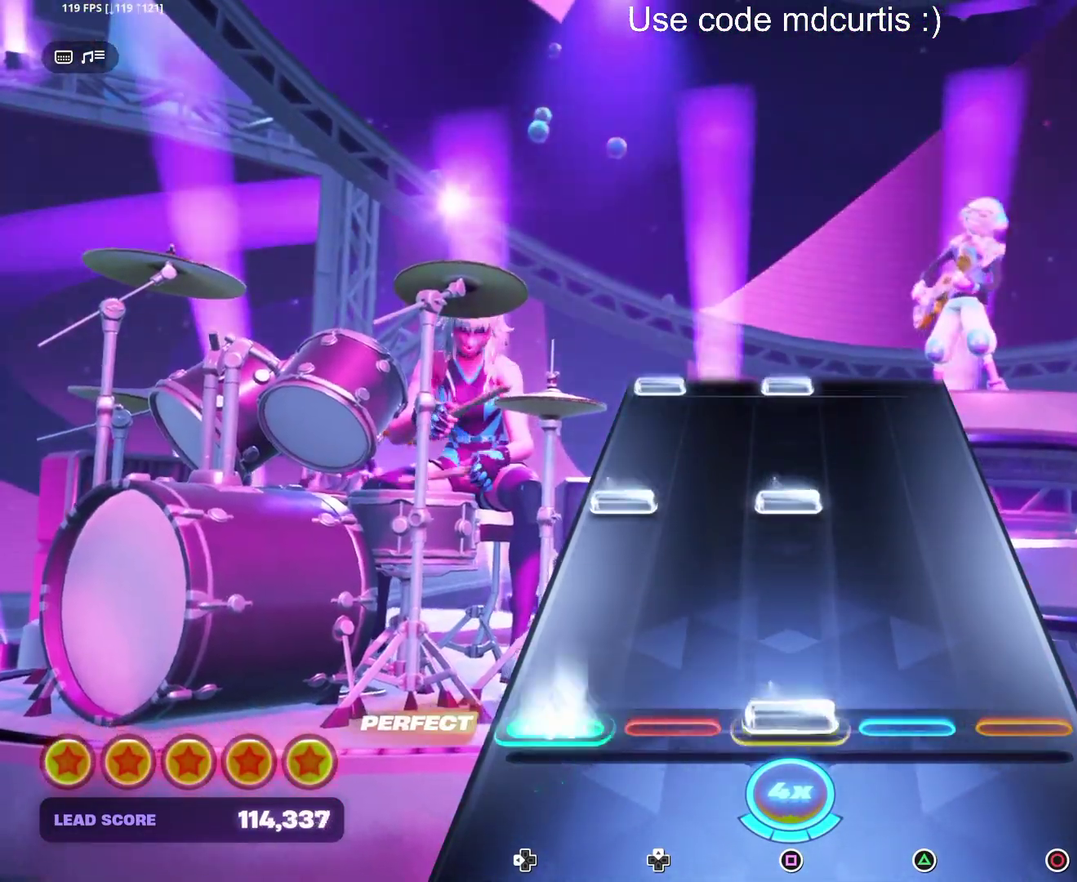
{"buttons": ["DPAD_LEFT"], "events": [[17, "SQUARE", "down"], [117, "DPAD_LEFT", "up"], [117, "SQUARE", "up"], [250, "DPAD_LEFT", "down"], [250, "SQUARE", "down"], [350, "DPAD_LEFT", "up"], [383, "SQUARE", "up"], [500, "DPAD_LEFT", "down"]]}
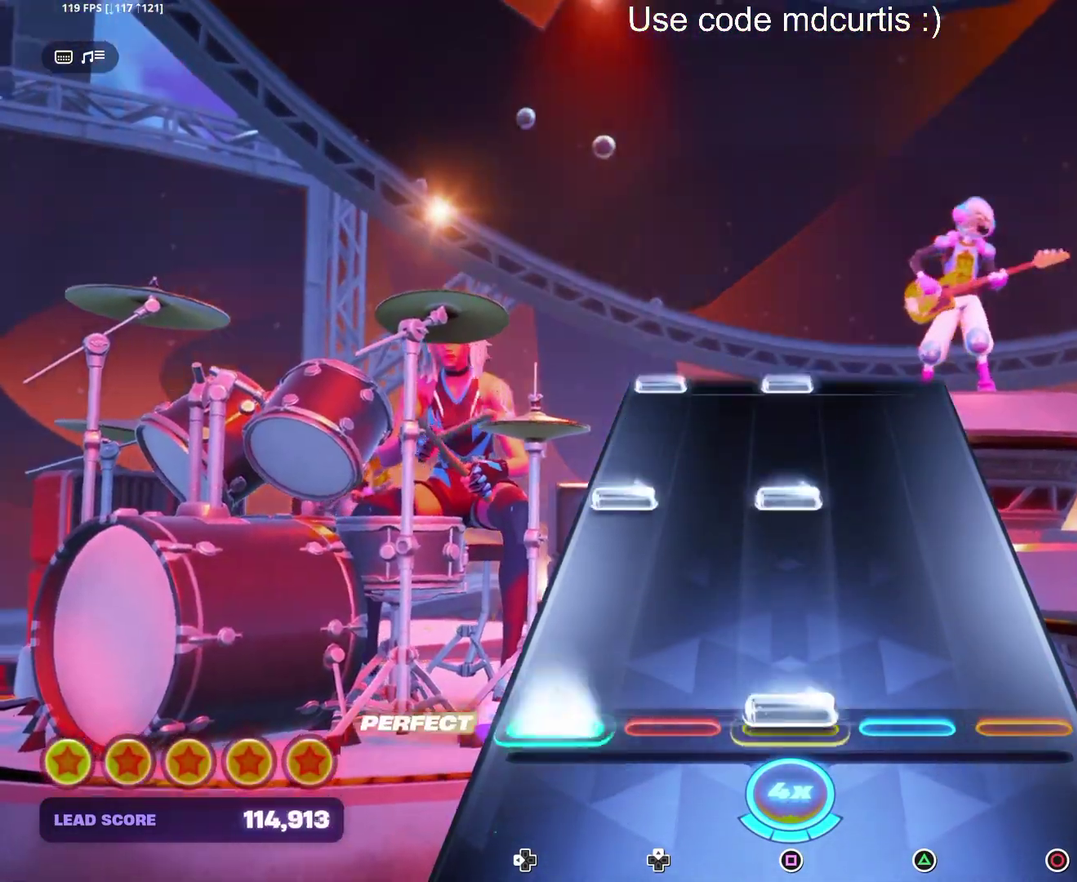
{"buttons": ["SQUARE", "DPAD_LEFT"], "events": [[17, "SQUARE", "down"], [117, "DPAD_LEFT", "up"], [133, "SQUARE", "up"], [267, "DPAD_LEFT", "down"], [267, "SQUARE", "down"], [367, "DPAD_LEFT", "up"], [383, "SQUARE", "up"], [500, "DPAD_LEFT", "down"], [500, "SQUARE", "down"]]}
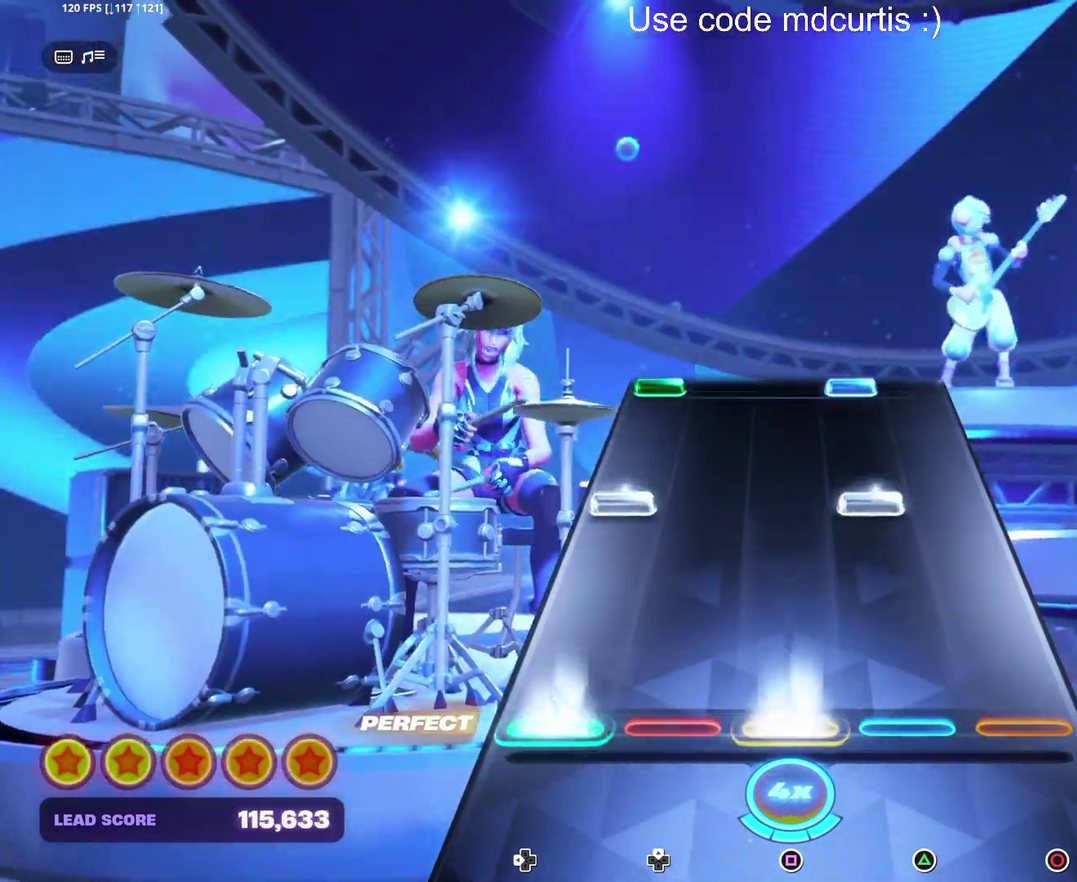
{"buttons": [], "events": [[117, "DPAD_LEFT", "up"], [133, "SQUARE", "up"], [250, "TRIANGLE", "down"], [267, "DPAD_LEFT", "down"], [350, "DPAD_LEFT", "up"], [383, "TRIANGLE", "up"]]}
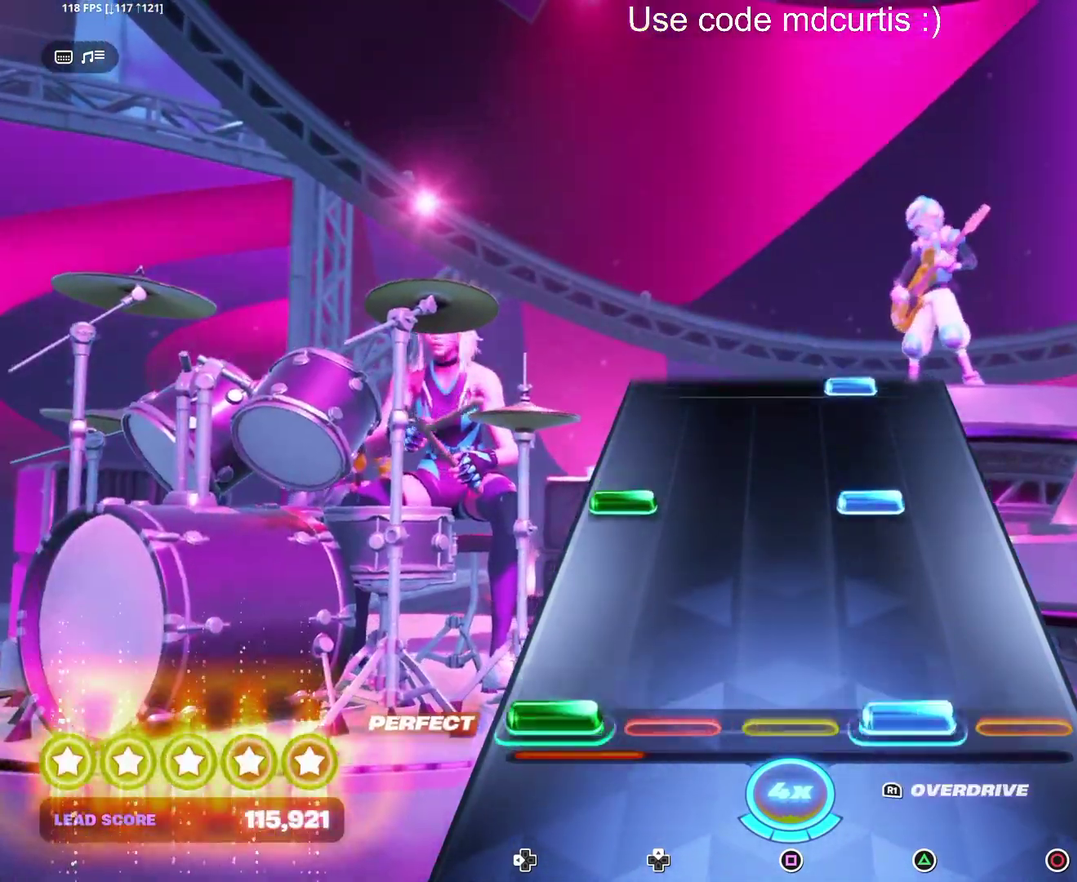
{"buttons": [], "events": [[17, "R1", "down"], [100, "R1", "up"], [250, "DPAD_LEFT", "down"], [267, "TRIANGLE", "down"], [367, "DPAD_LEFT", "up"], [383, "TRIANGLE", "up"]]}
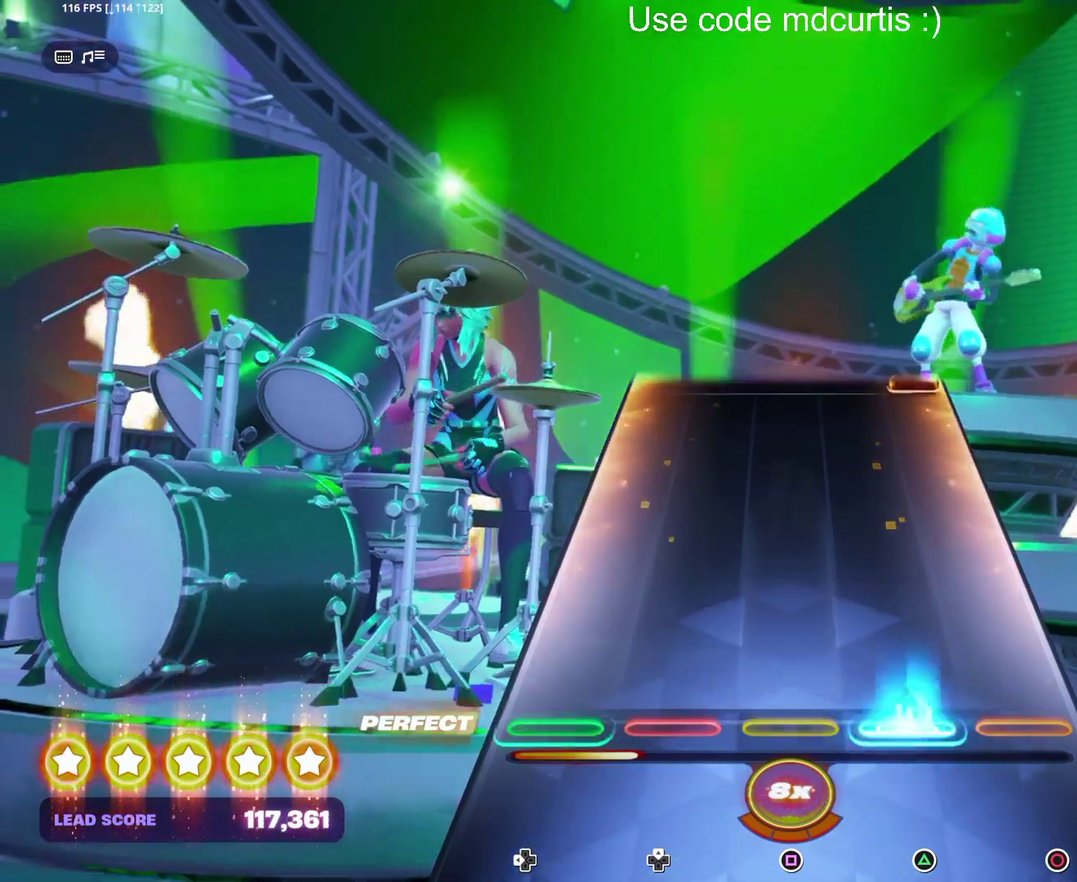
{"buttons": [], "events": [[17, "TRIANGLE", "down"], [100, "TRIANGLE", "up"]]}
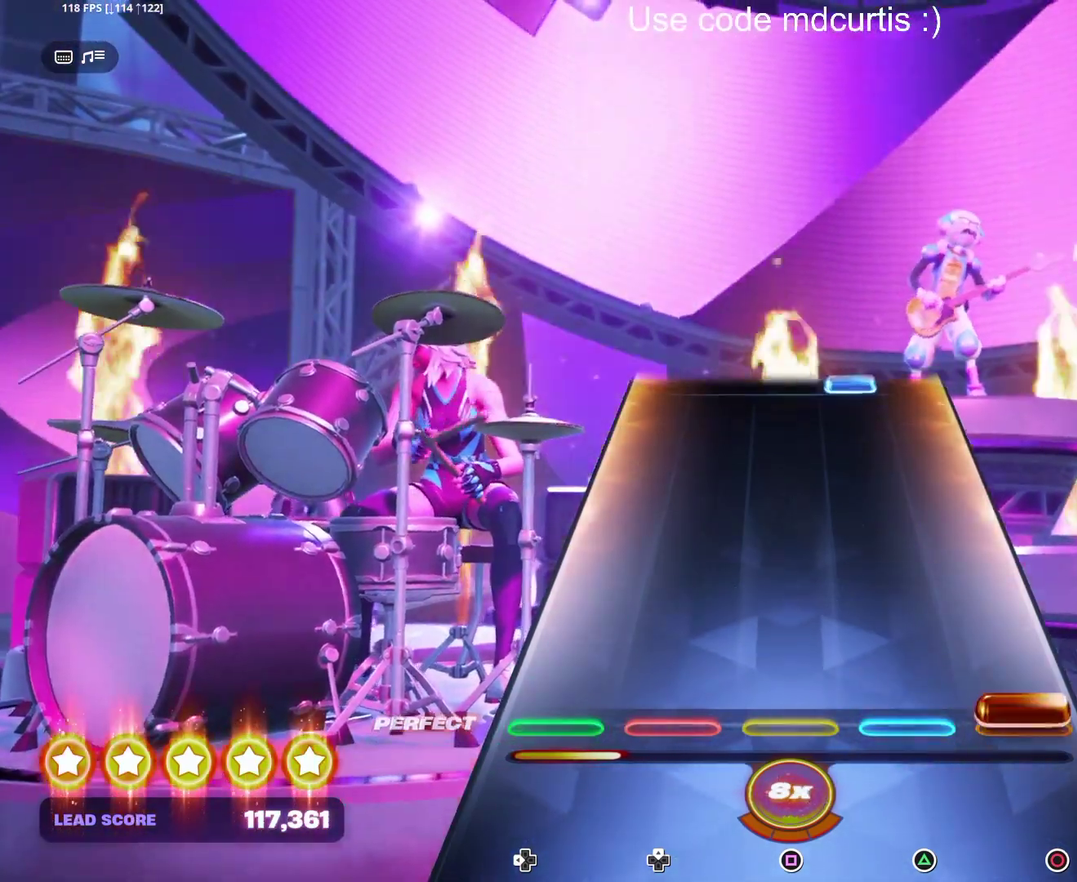
{"buttons": ["TRIANGLE"], "events": [[17, "CIRCLE", "down"], [117, "CIRCLE", "up"], [500, "TRIANGLE", "down"]]}
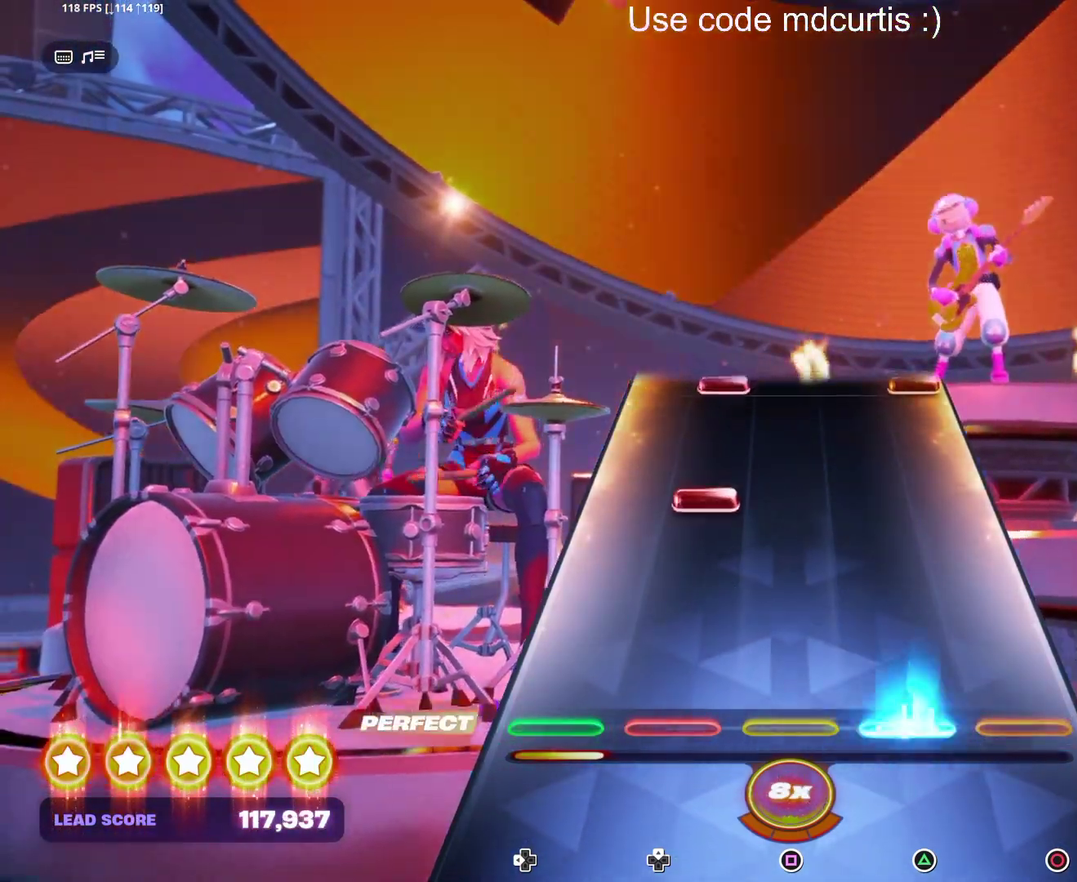
{"buttons": [], "events": [[100, "TRIANGLE", "up"], [267, "DPAD_UP", "down"], [367, "DPAD_UP", "up"]]}
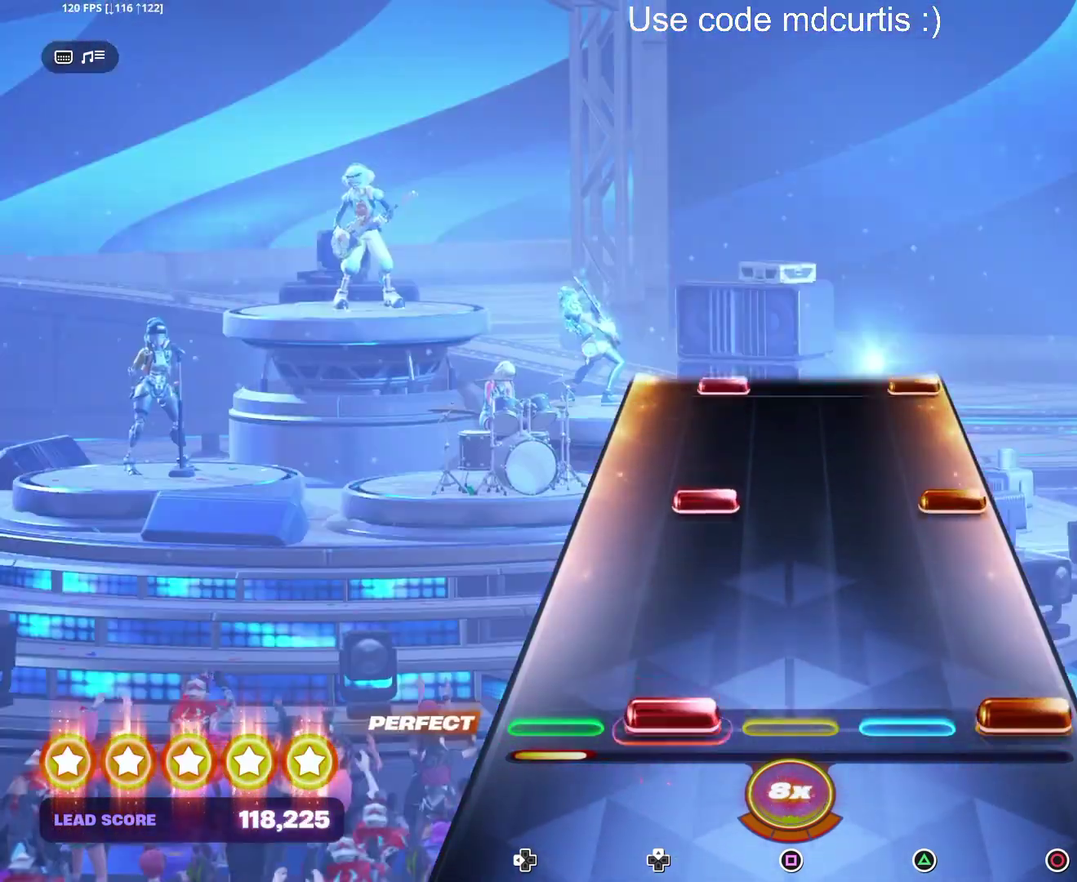
{"buttons": [], "events": [[17, "CIRCLE", "down"], [17, "DPAD_UP", "down"], [117, "DPAD_UP", "up"], [133, "CIRCLE", "up"], [267, "CIRCLE", "down"], [267, "DPAD_UP", "down"], [367, "DPAD_UP", "up"], [383, "CIRCLE", "up"]]}
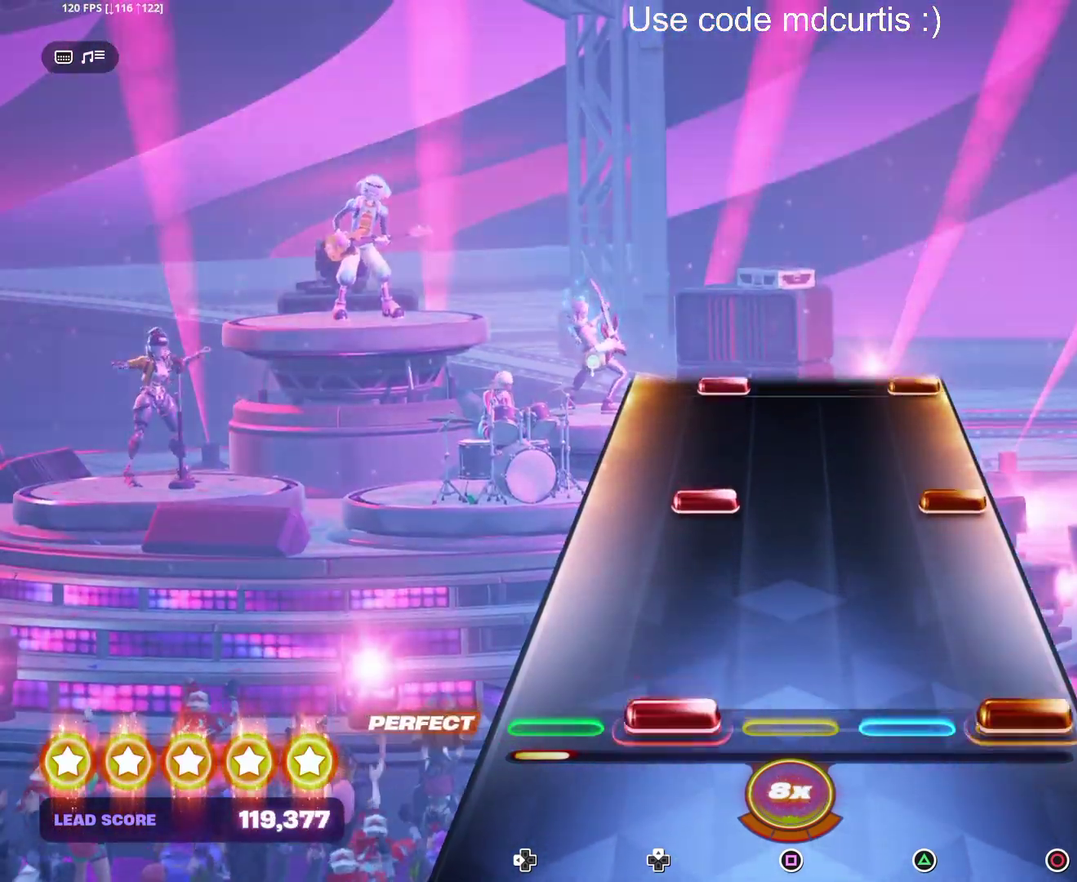
{"buttons": [], "events": [[17, "DPAD_UP", "down"], [33, "CIRCLE", "down"], [133, "CIRCLE", "up"], [133, "DPAD_UP", "up"], [267, "CIRCLE", "down"], [267, "DPAD_UP", "down"], [367, "DPAD_UP", "up"], [383, "CIRCLE", "up"]]}
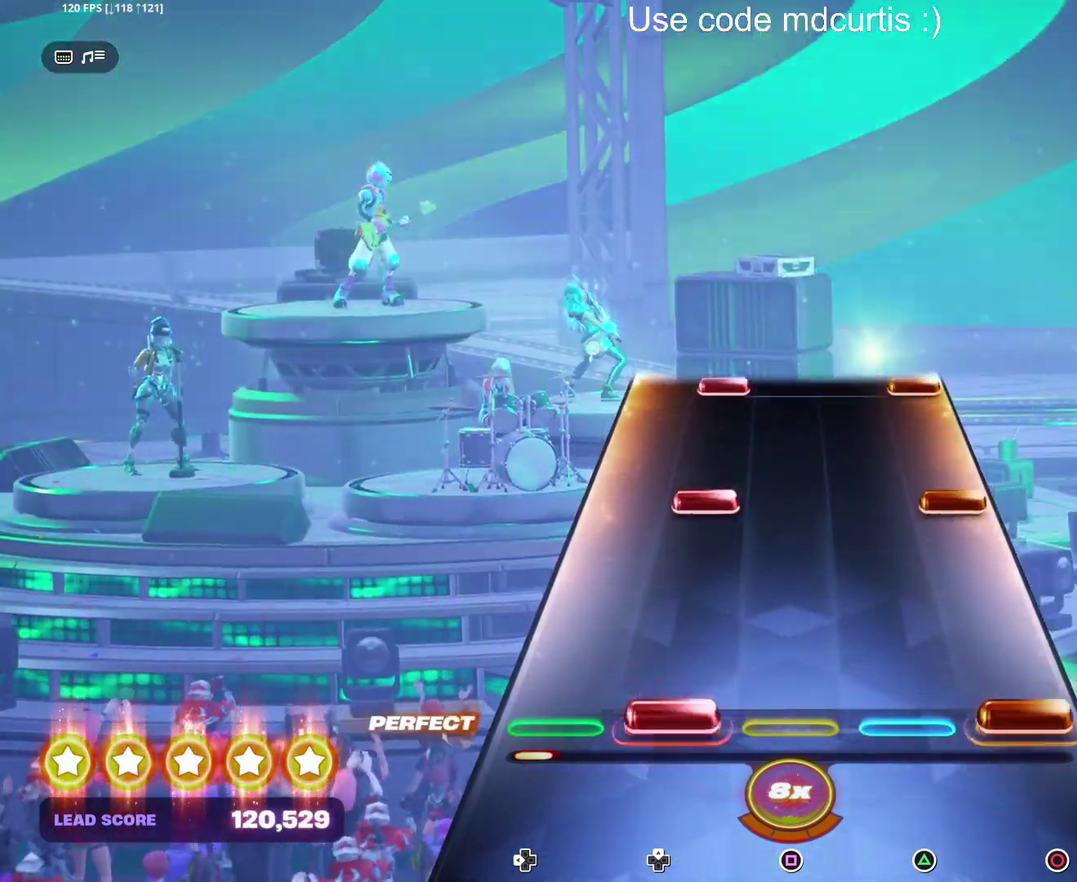
{"buttons": ["CIRCLE", "DPAD_UP"], "events": [[17, "CIRCLE", "down"], [17, "DPAD_UP", "down"], [117, "CIRCLE", "up"], [117, "DPAD_UP", "up"], [267, "CIRCLE", "down"], [267, "DPAD_UP", "down"], [367, "DPAD_UP", "up"], [383, "CIRCLE", "up"], [500, "CIRCLE", "down"], [500, "DPAD_UP", "down"]]}
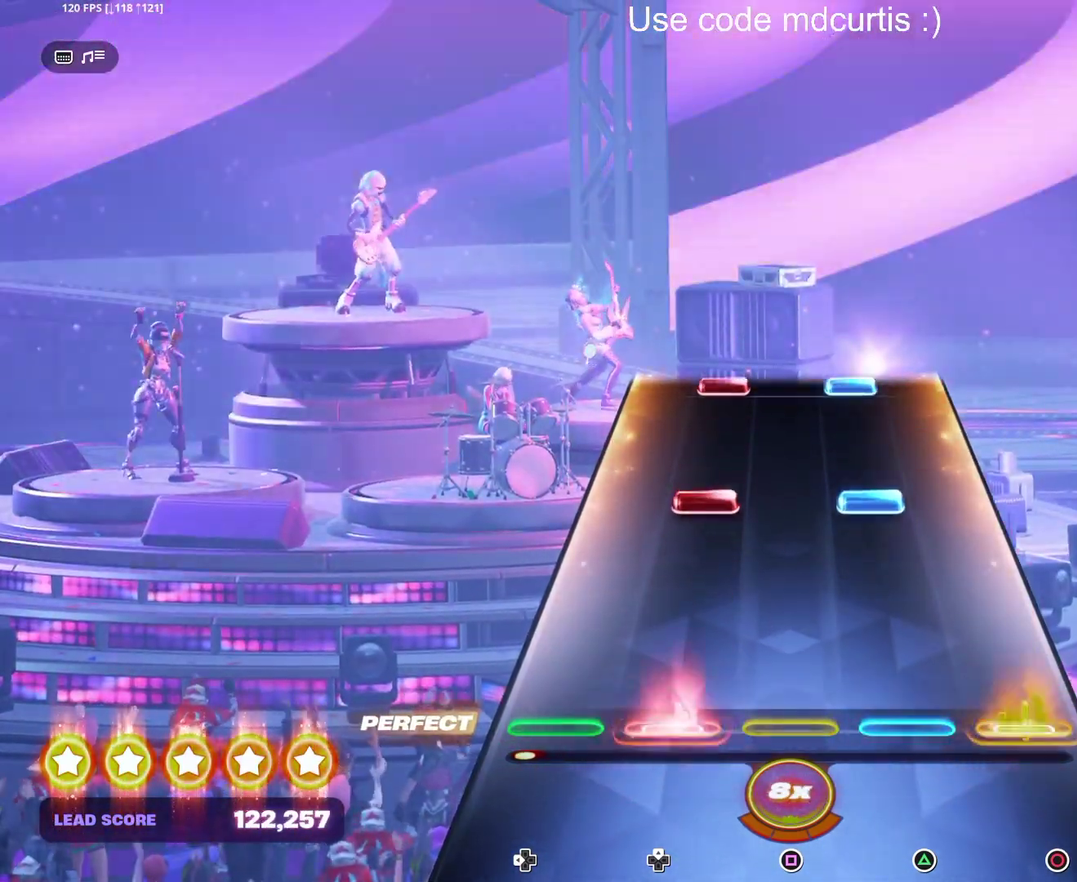
{"buttons": ["TRIANGLE", "DPAD_UP"], "events": [[100, "CIRCLE", "up"], [100, "DPAD_UP", "up"], [250, "DPAD_UP", "down"], [250, "TRIANGLE", "down"], [350, "DPAD_UP", "up"], [350, "TRIANGLE", "up"], [500, "DPAD_UP", "down"], [500, "TRIANGLE", "down"]]}
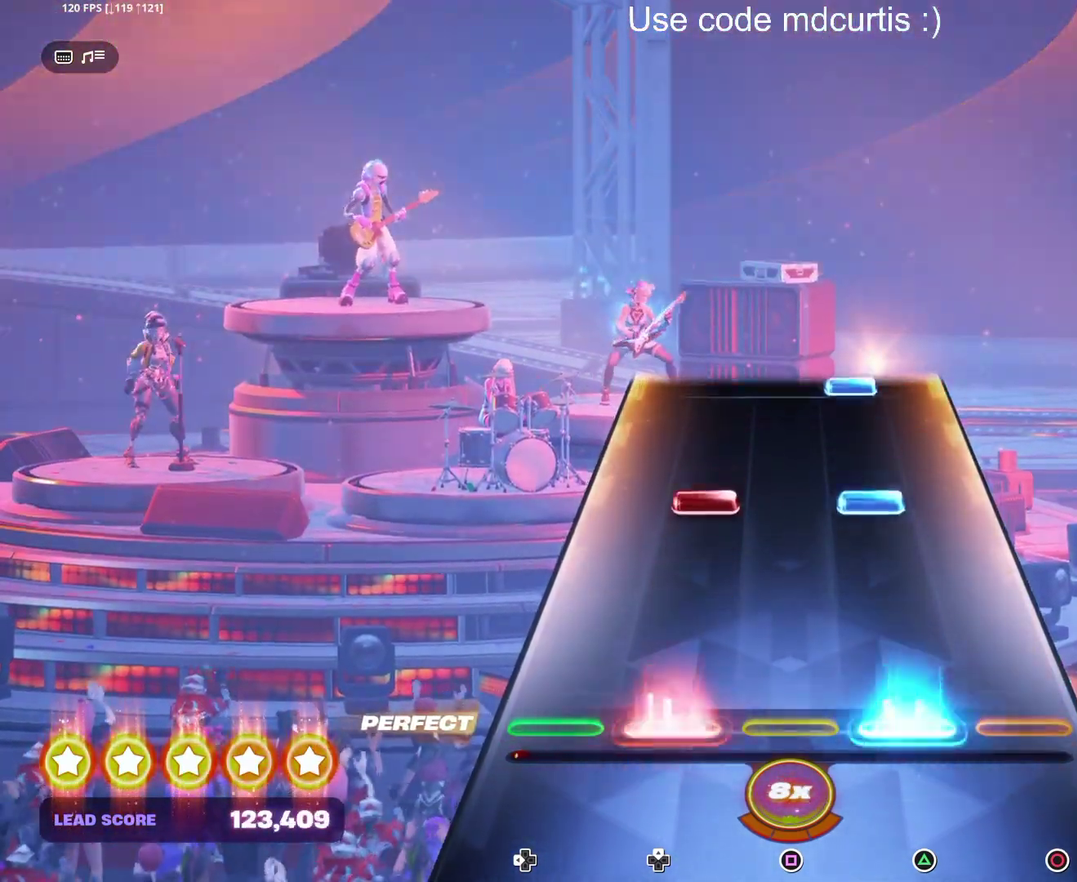
{"buttons": ["TRIANGLE"], "events": [[83, "DPAD_UP", "up"], [100, "TRIANGLE", "up"], [250, "TRIANGLE", "down"], [267, "DPAD_UP", "down"], [333, "DPAD_UP", "up"], [350, "TRIANGLE", "up"], [500, "TRIANGLE", "down"]]}
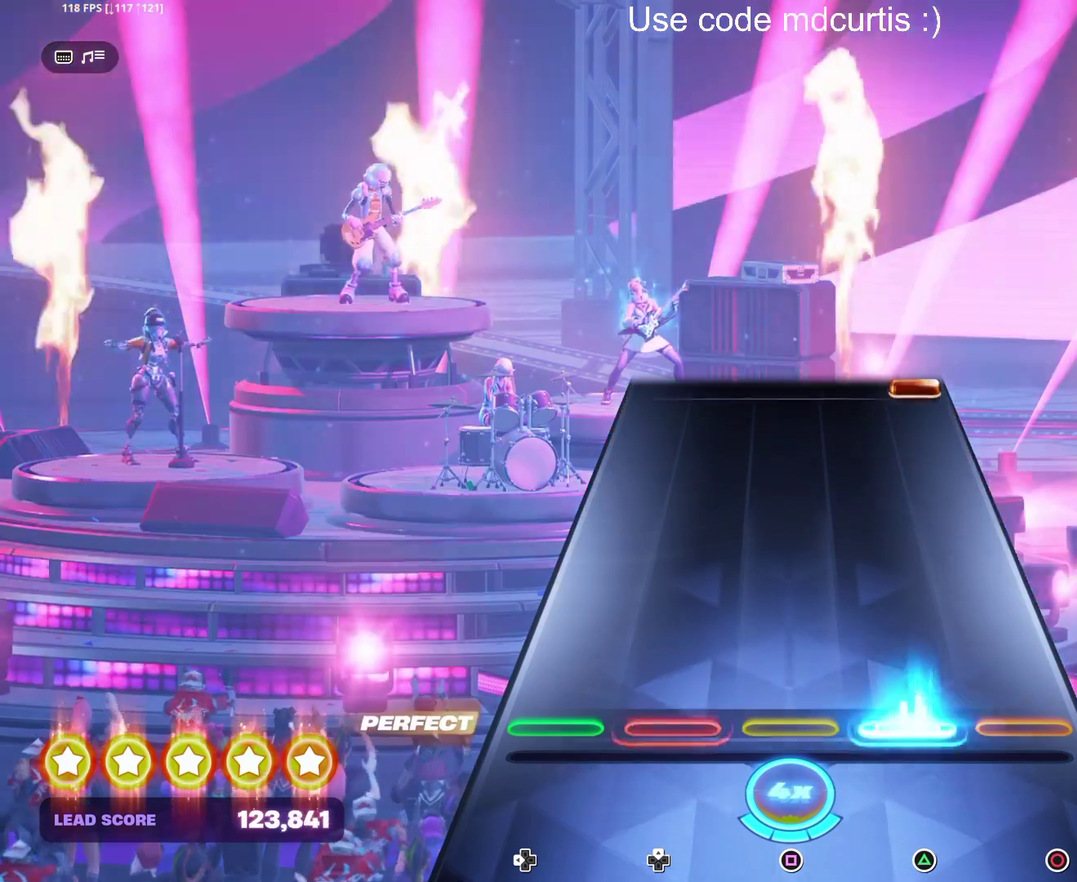
{"buttons": [], "events": [[100, "TRIANGLE", "up"]]}
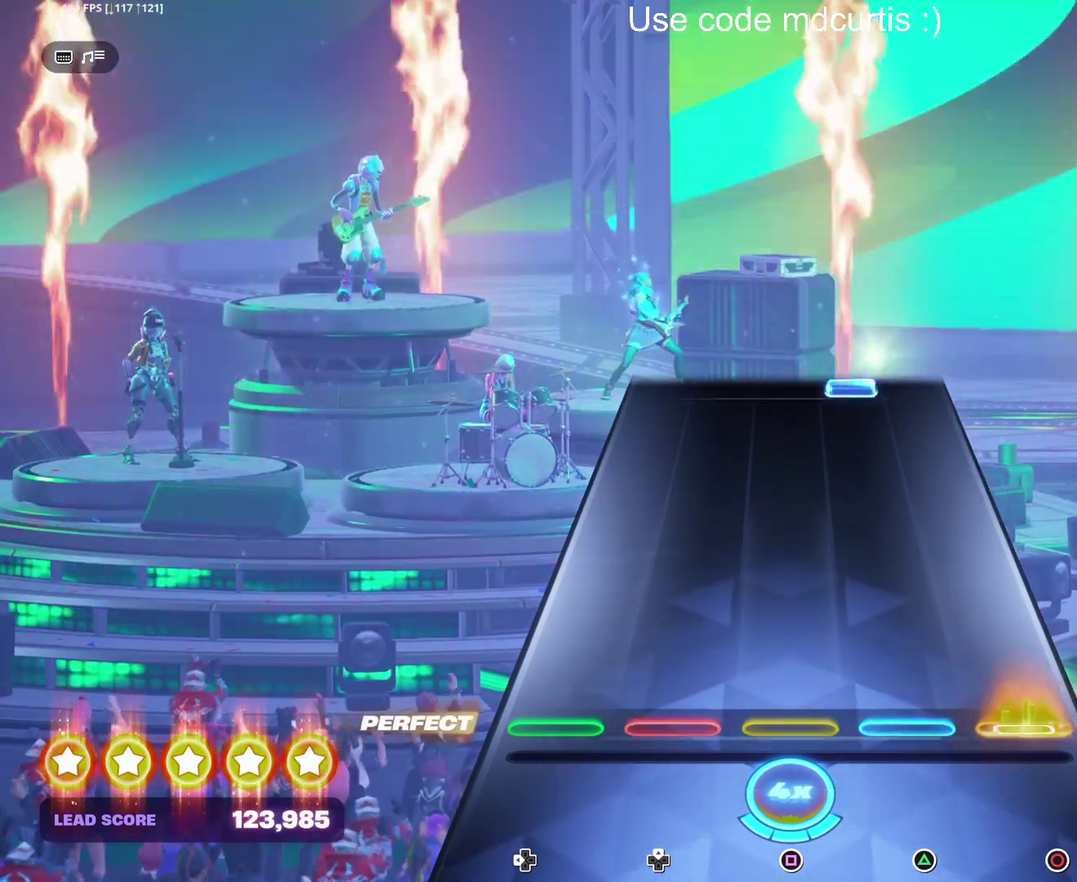
{"buttons": ["TRIANGLE"], "events": [[17, "CIRCLE", "down"], [133, "CIRCLE", "up"], [500, "TRIANGLE", "down"]]}